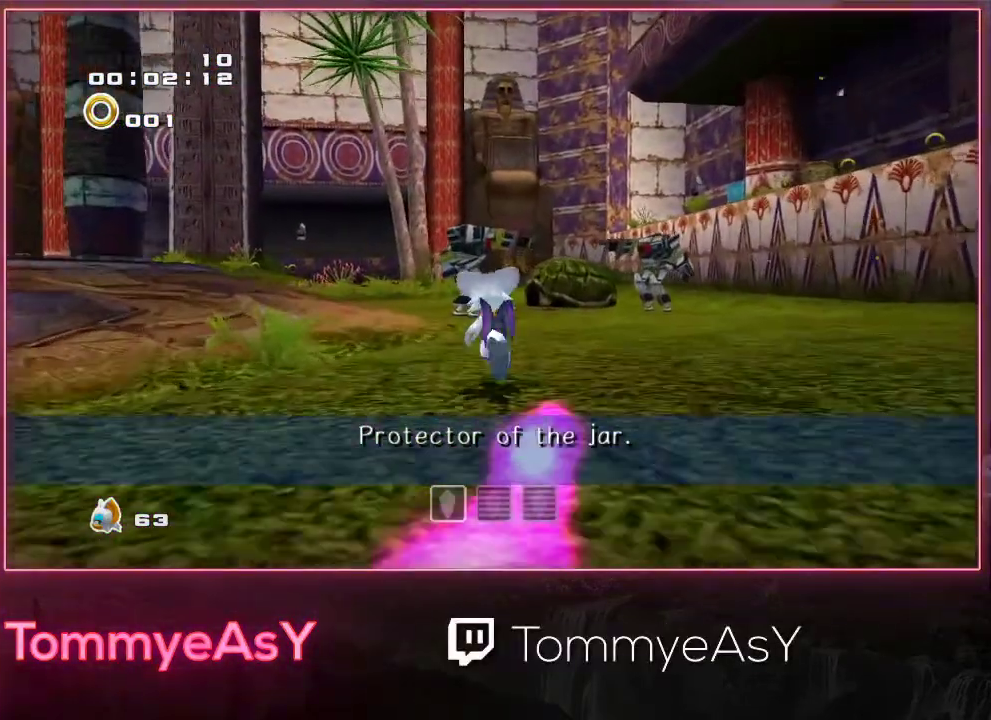
Gameplay with a controller (PlayStation layout); each line is a JSON object with the inputs held at the frame after it. "events" lists button and stick changes between this image and that frame as [ms after this image, input, new state], when the widget could be followed in between. Not read: R3 START right_stick.
{"buttons": ["SQUARE"], "left_stick": "up", "events": [[483, "SQUARE", "down"]]}
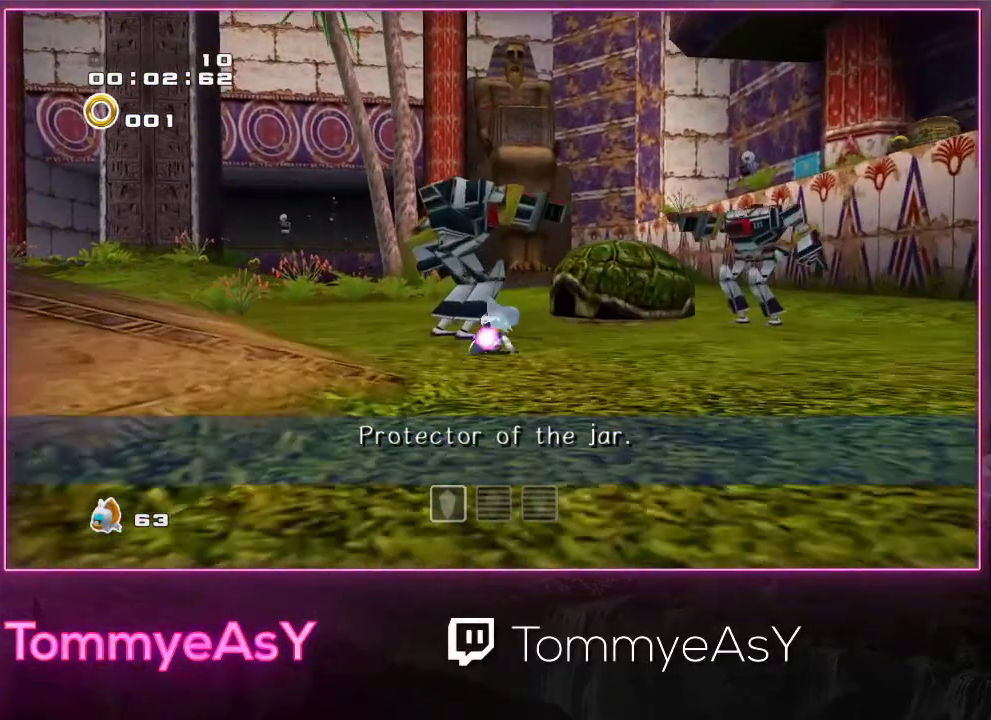
{"buttons": ["L2"], "left_stick": "up-right", "events": [[33, "L2", "down"], [100, "SQUARE", "up"], [267, "left_stick", "up-right"]]}
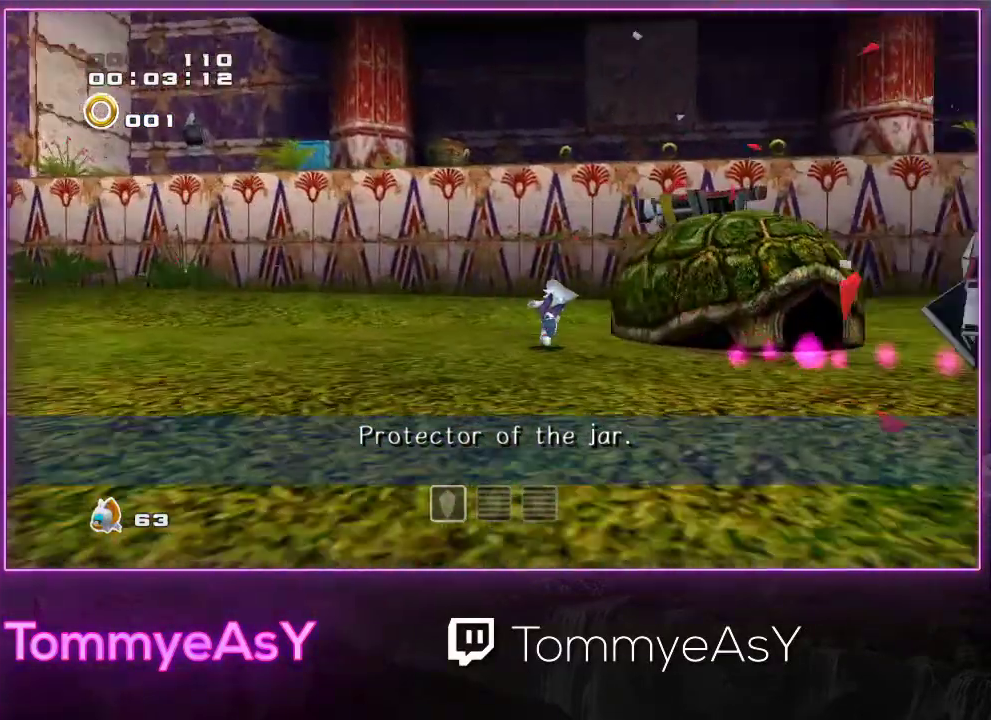
{"buttons": ["L2"], "left_stick": "up-right", "events": [[217, "SQUARE", "down"], [367, "SQUARE", "up"]]}
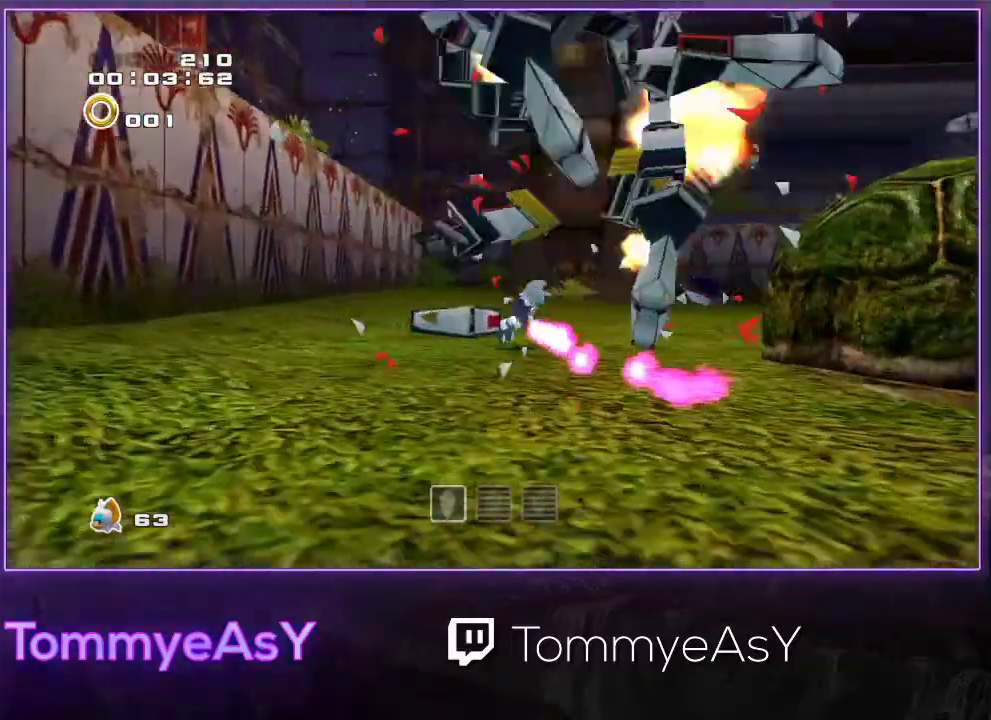
{"buttons": ["L2"], "left_stick": "up-right", "events": []}
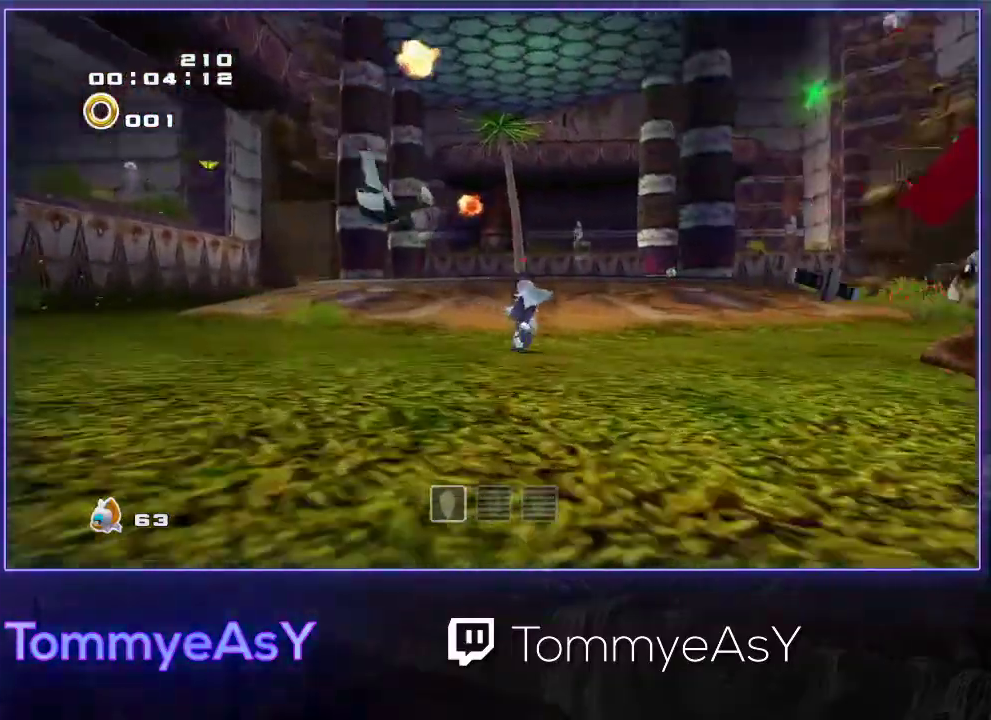
{"buttons": [], "left_stick": "up", "events": [[33, "SQUARE", "down"], [33, "left_stick", "up"], [83, "L2", "up"], [167, "SQUARE", "up"], [217, "L3", "down"], [383, "L3", "up"], [433, "CROSS", "down"], [500, "CROSS", "up"]]}
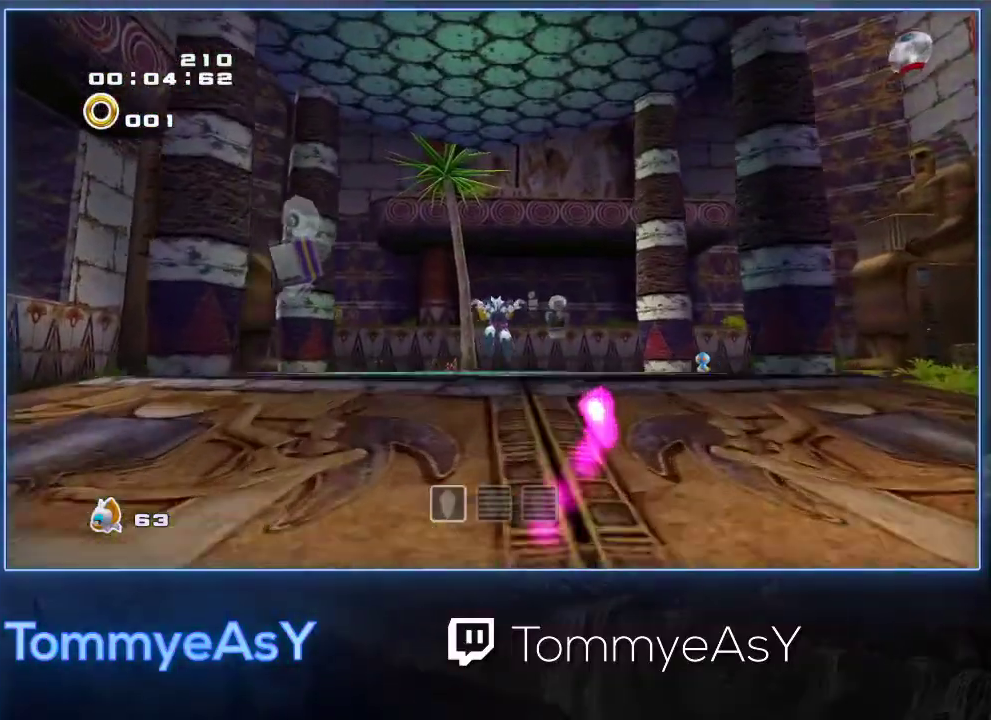
{"buttons": [], "left_stick": "up", "events": [[50, "CROSS", "down"], [483, "CROSS", "up"]]}
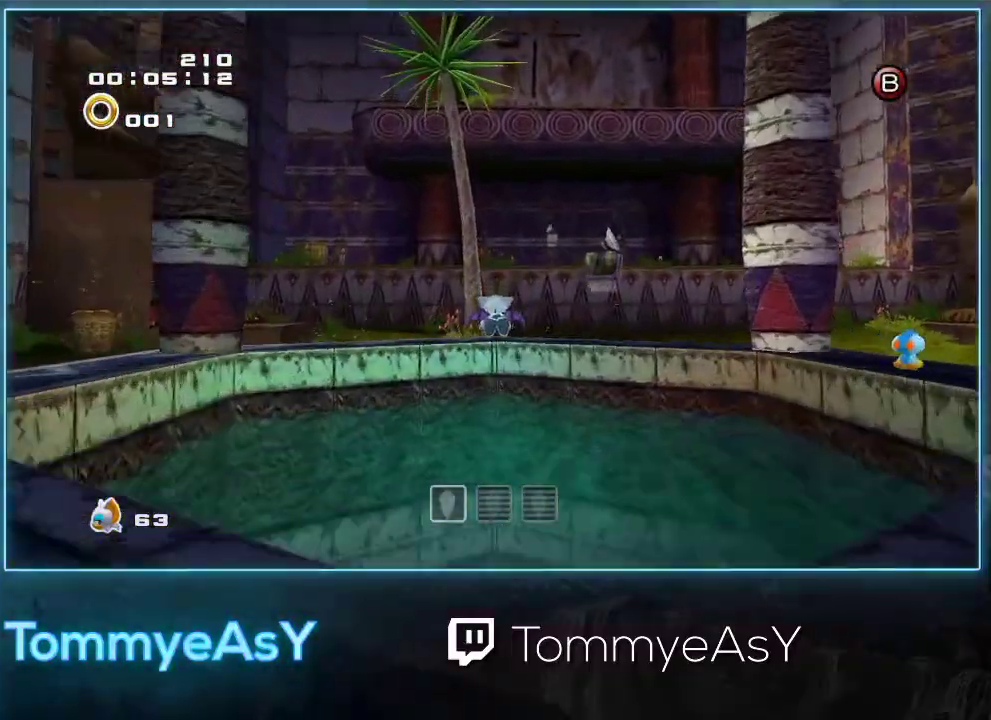
{"buttons": ["L2"], "left_stick": "up", "events": [[67, "SQUARE", "down"], [133, "left_stick", "up-right"], [150, "SQUARE", "up"], [250, "CROSS", "down"], [383, "L2", "down"], [417, "left_stick", "up"], [433, "CROSS", "up"]]}
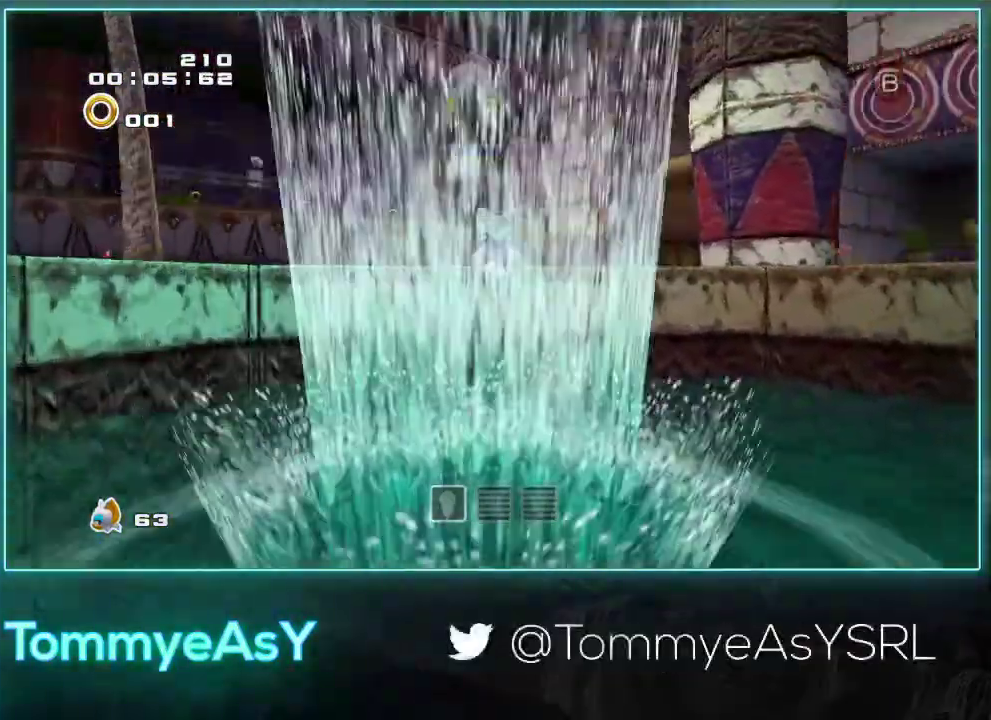
{"buttons": ["SQUARE"], "left_stick": "up", "events": [[33, "L2", "up"], [400, "SQUARE", "down"]]}
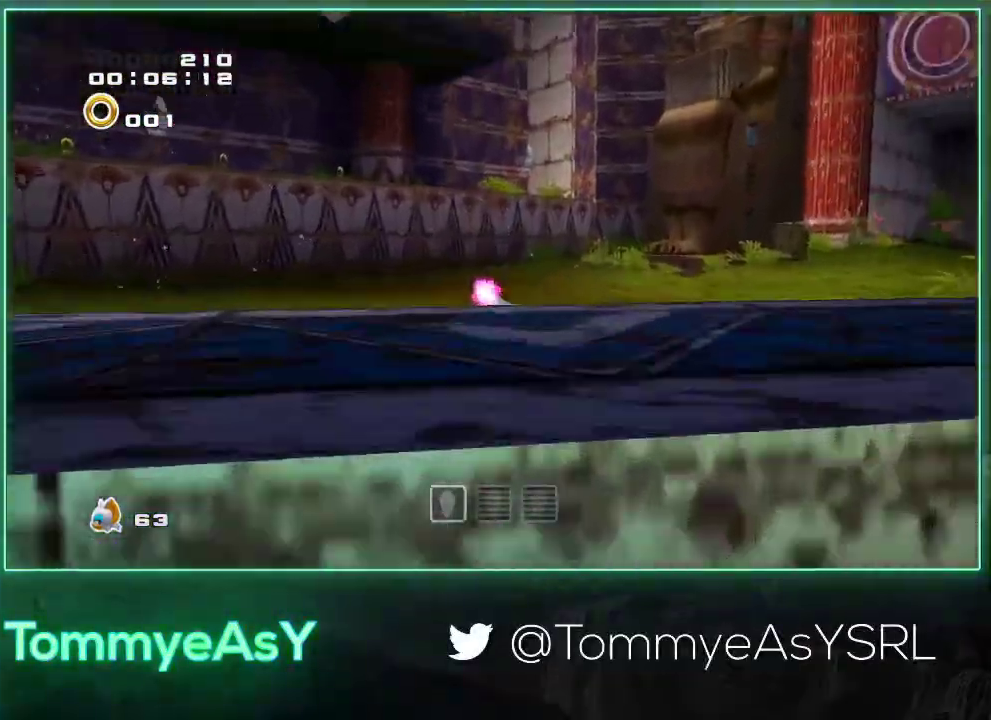
{"buttons": [], "left_stick": "up", "events": [[33, "SQUARE", "up"]]}
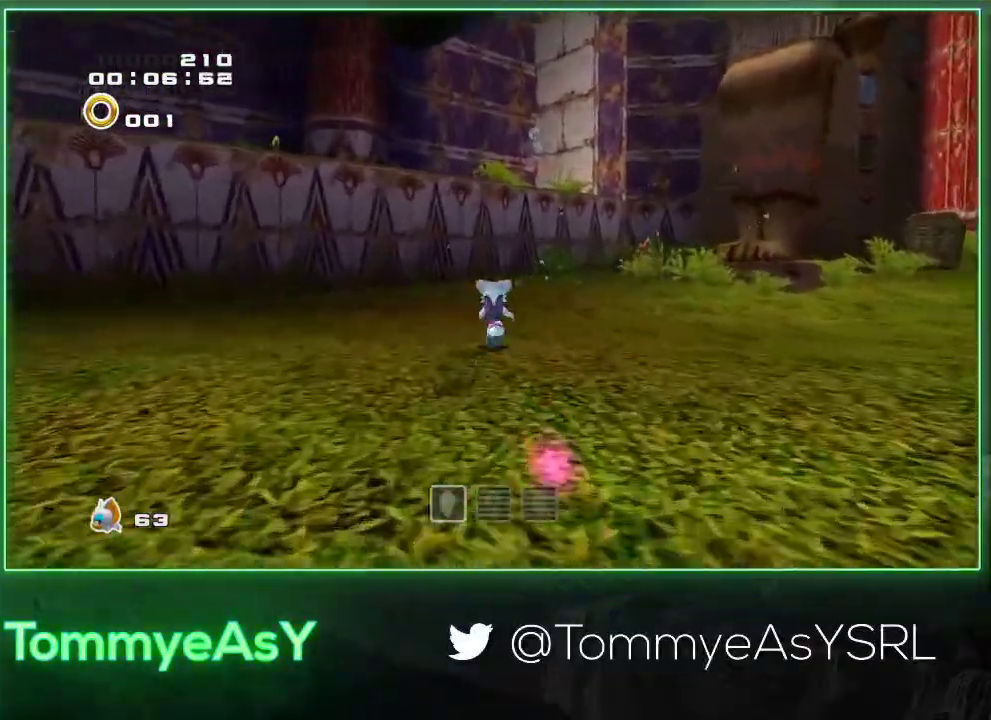
{"buttons": ["CROSS"], "left_stick": "up", "events": [[433, "CROSS", "down"]]}
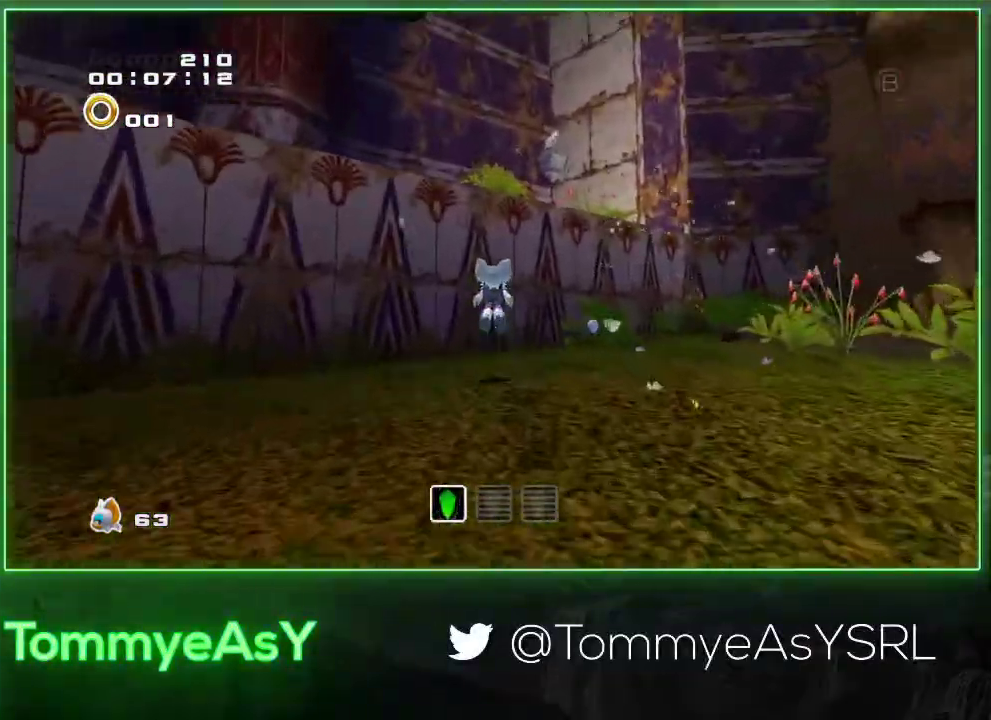
{"buttons": ["CROSS"], "left_stick": "up", "events": [[450, "CROSS", "up"], [500, "CROSS", "down"]]}
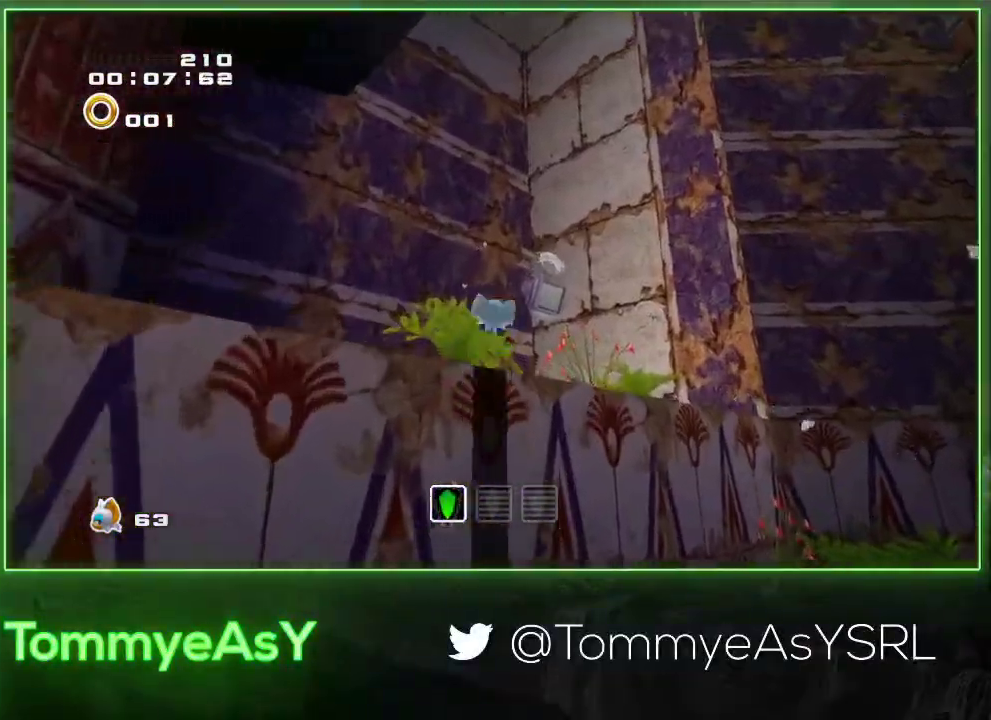
{"buttons": ["CROSS"], "left_stick": "up", "events": [[17, "L2", "down"], [167, "L2", "up"]]}